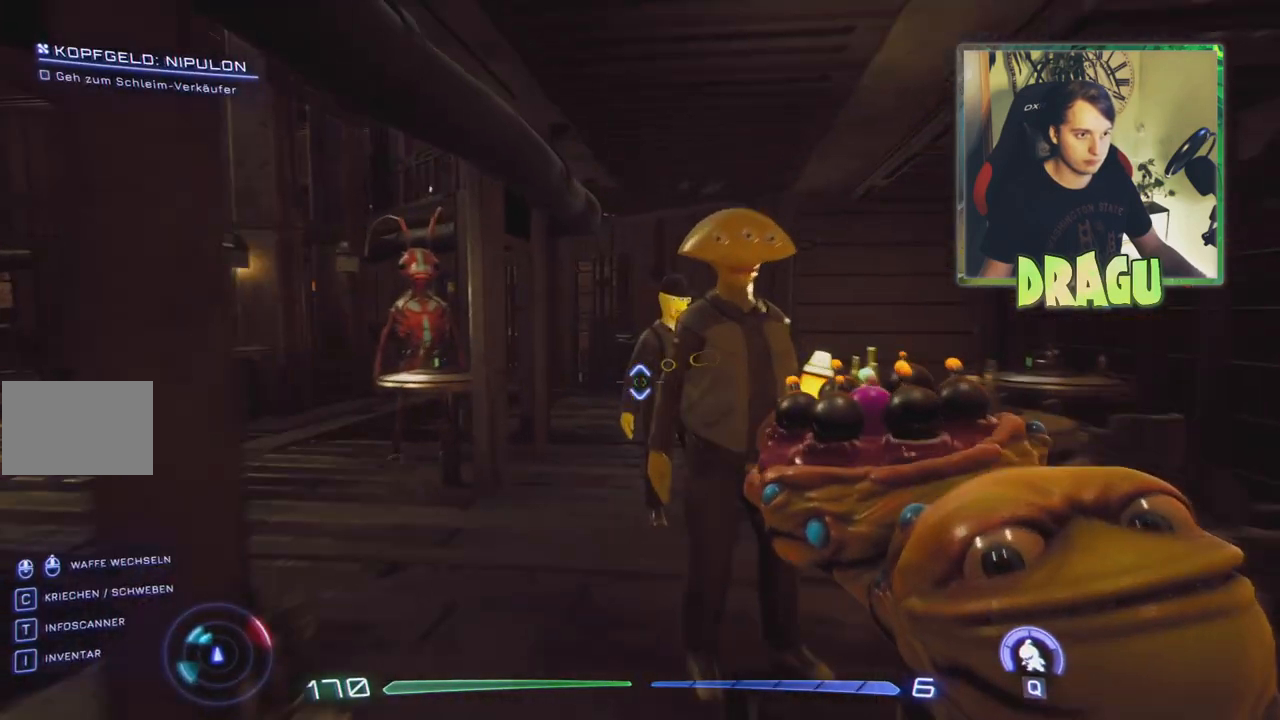
Gameplay with keyboard and mouse; each line is a JSON object with the keys and mouse buttons held at the frame after it. "events" lists presses ("down") and releases ("up") of "1", "2", "3", "4", "5", "a", "c", "ctrl", "d", "e", "f", "q", "r", "s", "shift", "space", "tab", "v", "w", "x", "z", "mouse_left", "mouse_wheel", "mouse_right", "mouse_mb4" and "mouse_mb5" between this image and that frame as [ms after this image, input, new state], when the widget could be followed in between. "mouse_left", "mouse_wheel", "mouse_right", "mouse_mb4", "mouse_mb5" = the "left", "wheel", "right", "mb4", "mb5" buttons of the "mouse" list. No other keys are recorded. "wheel" means that the mouse wheel is clicked or scrolled. Mouse movement is not recorded.
{"keys": ["w"], "mouse": [], "events": [[67, "a", "down"], [217, "a", "up"]]}
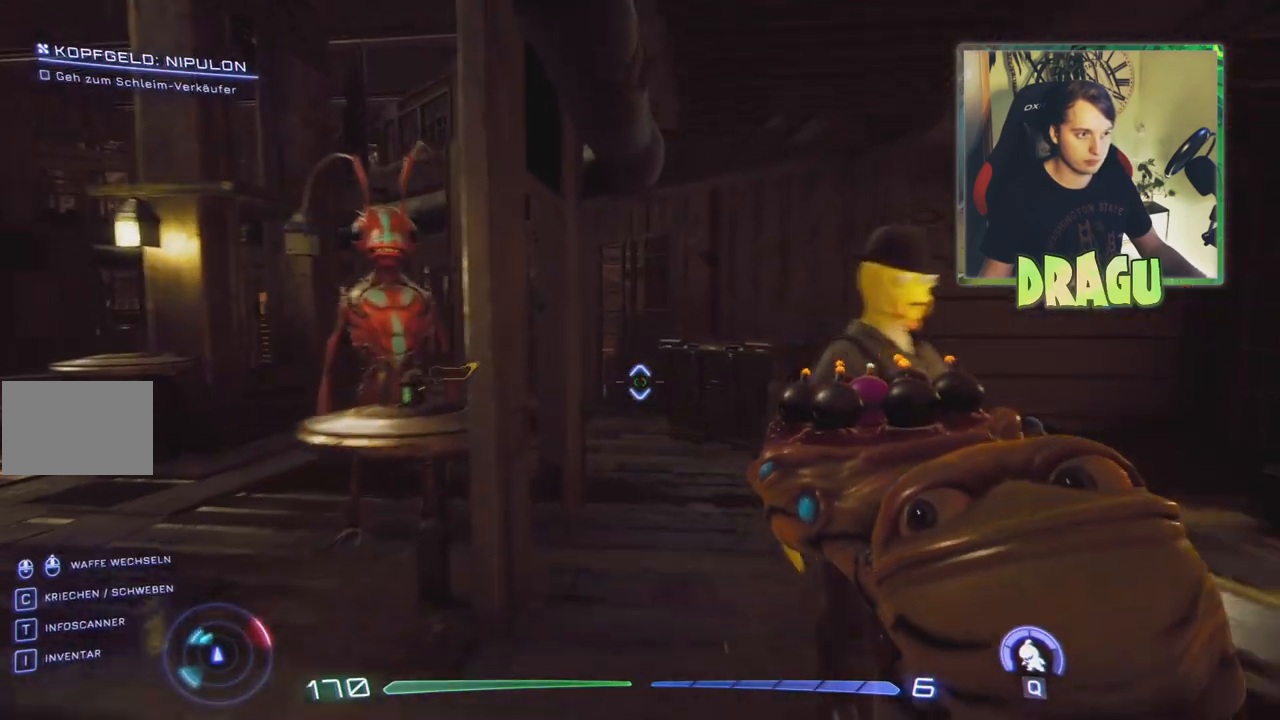
{"keys": ["w"], "mouse": [], "events": [[67, "a", "down"], [167, "a", "up"]]}
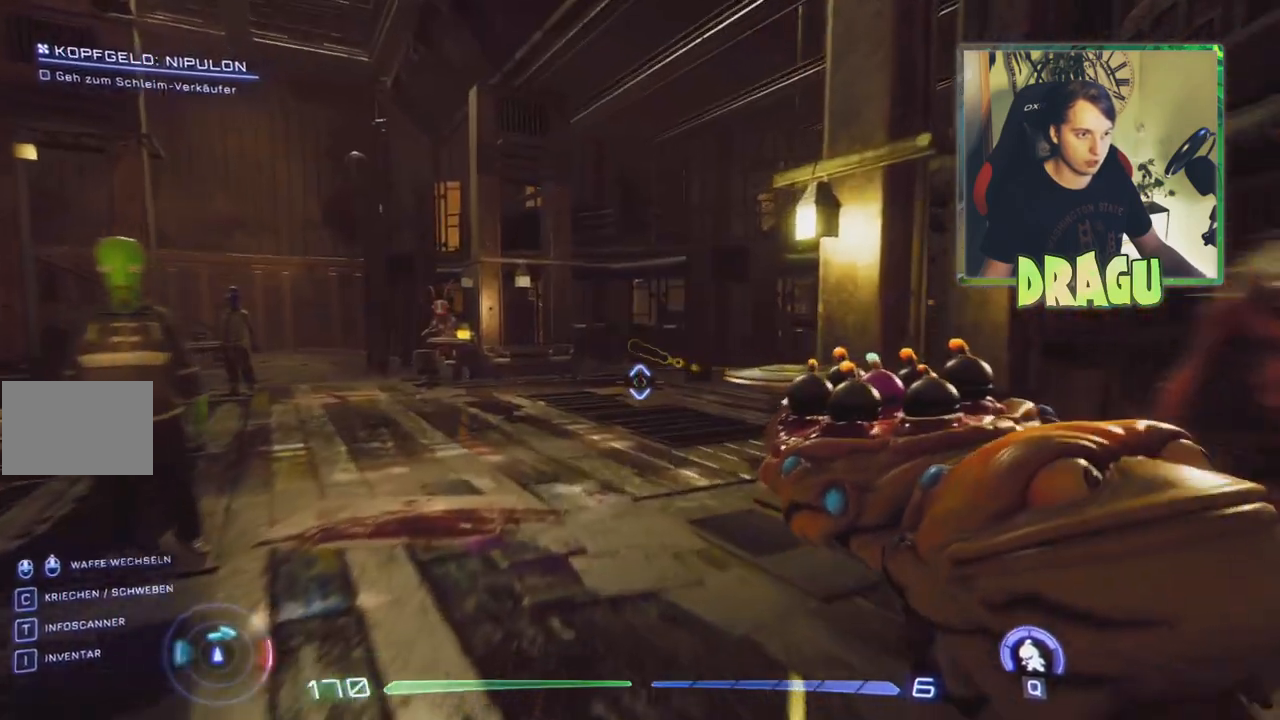
{"keys": ["w"], "mouse": [], "events": []}
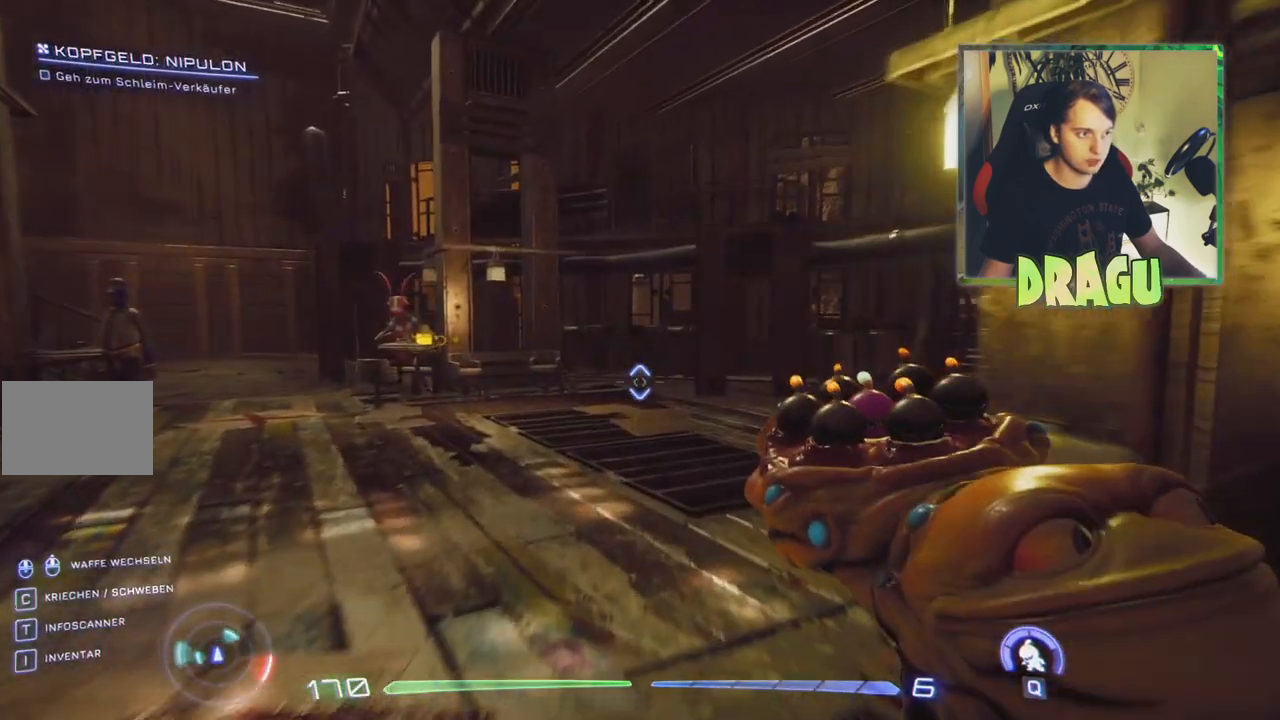
{"keys": ["w"], "mouse": [], "events": []}
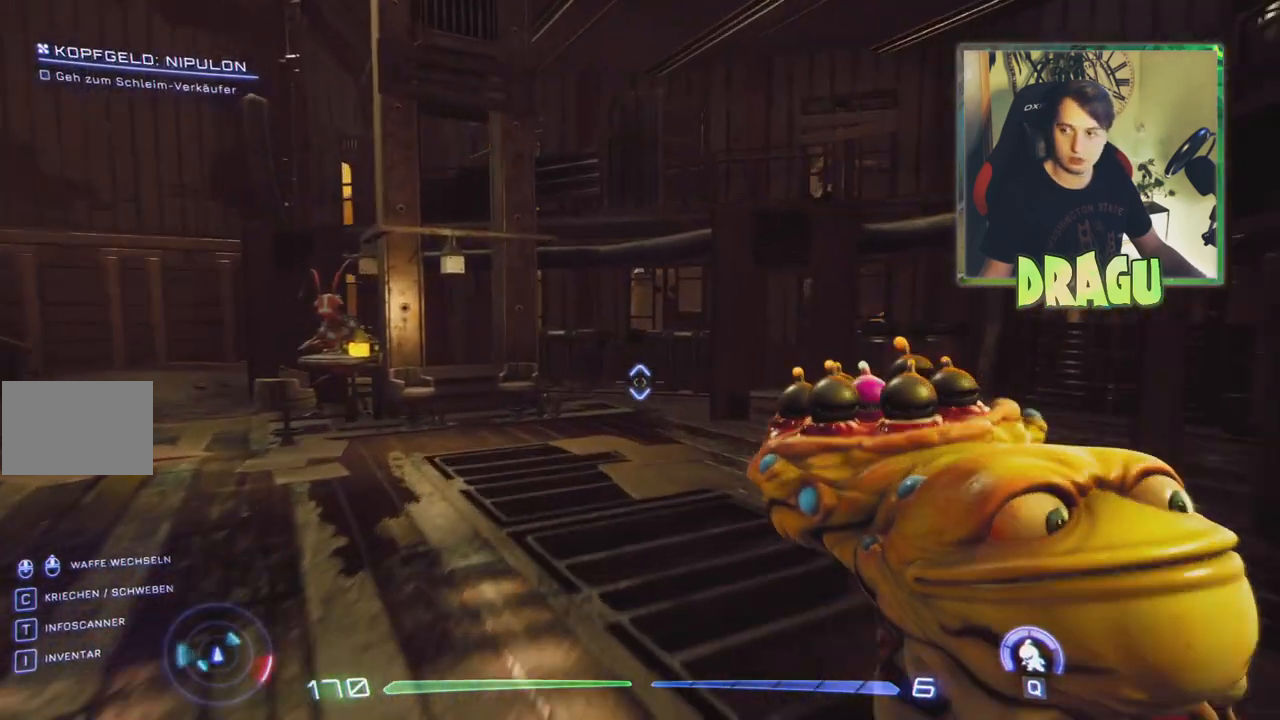
{"keys": ["w"], "mouse": [], "events": []}
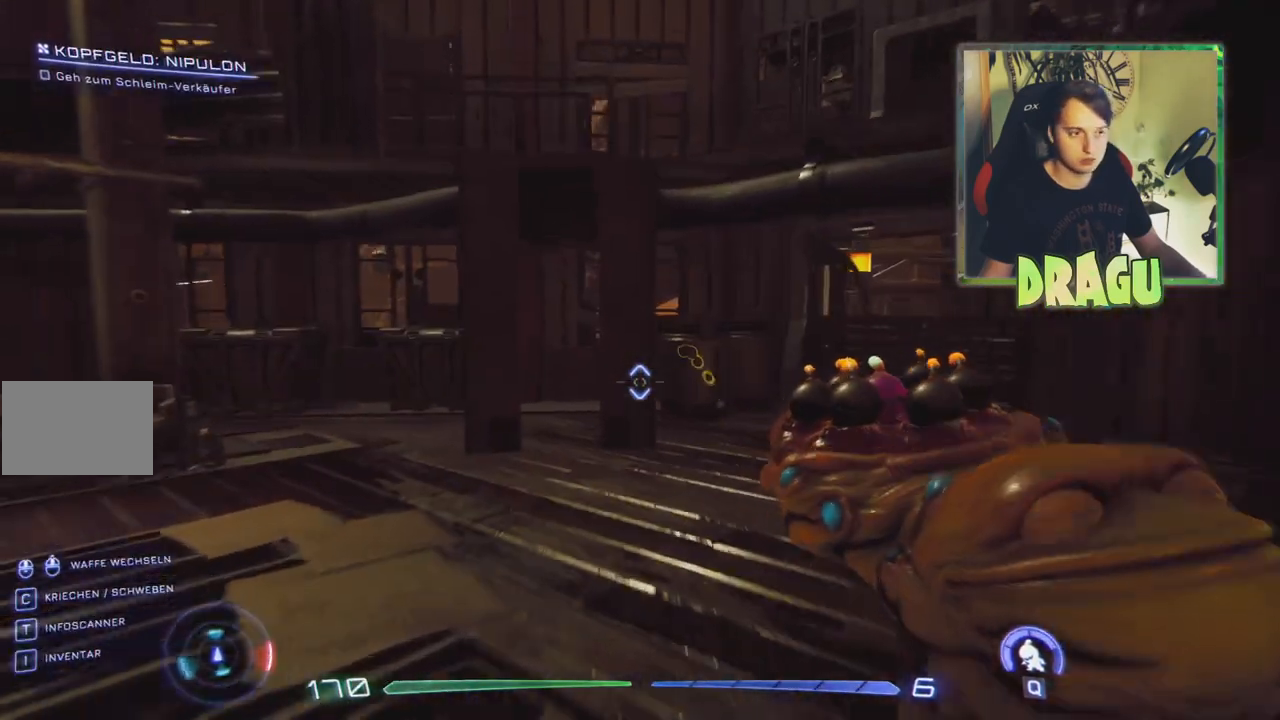
{"keys": ["d", "w"], "mouse": [], "events": [[234, "d", "down"]]}
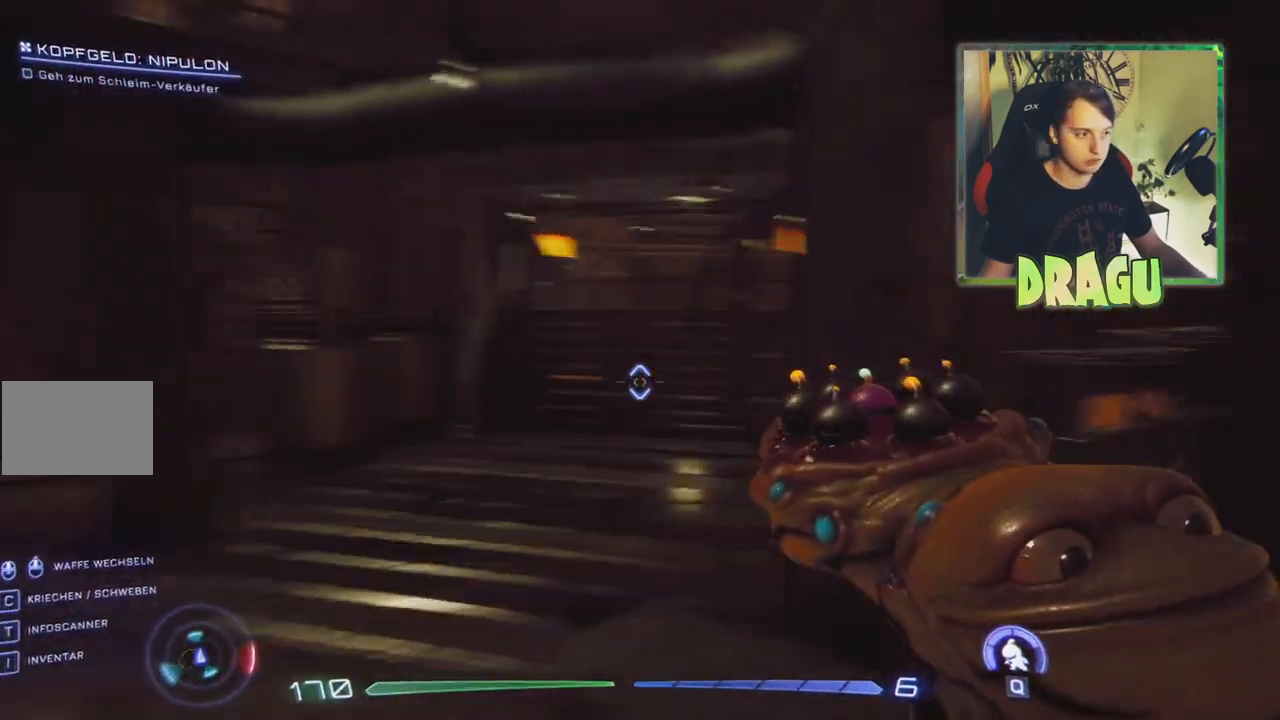
{"keys": ["w"], "mouse": [], "events": [[468, "d", "up"]]}
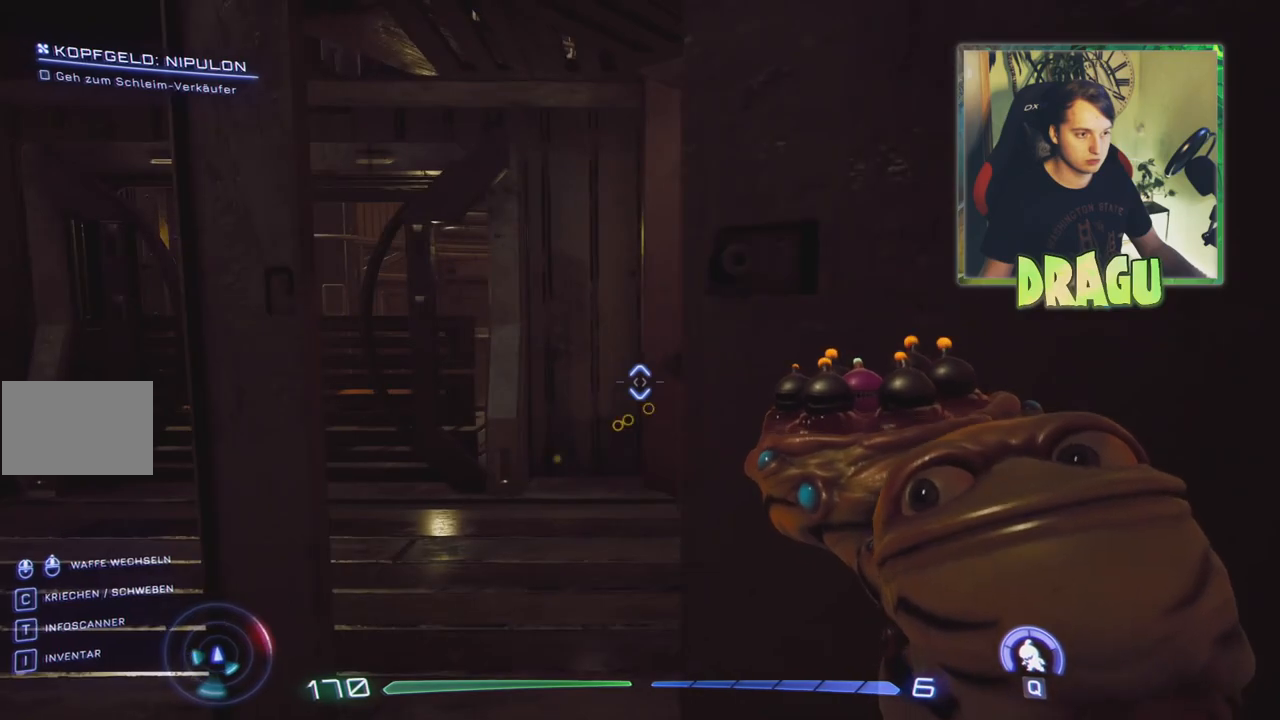
{"keys": ["a", "w"], "mouse": [], "events": [[234, "a", "down"]]}
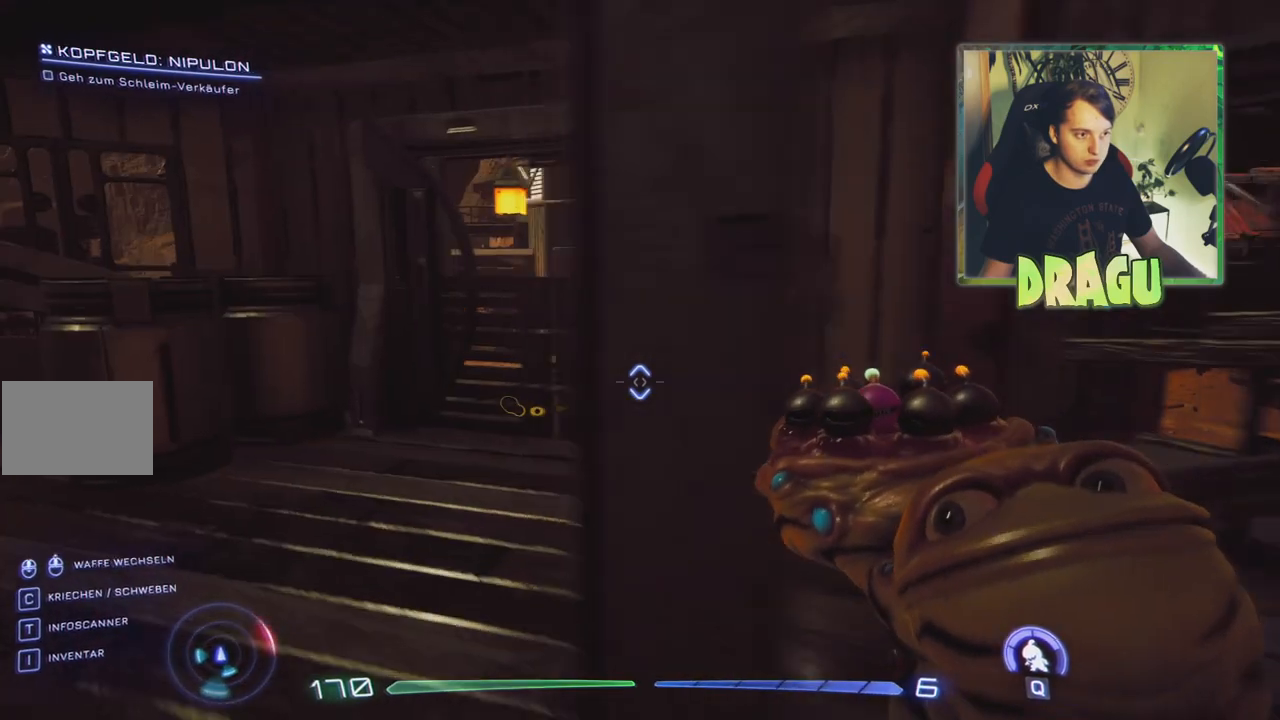
{"keys": ["w"], "mouse": [], "events": [[134, "a", "up"]]}
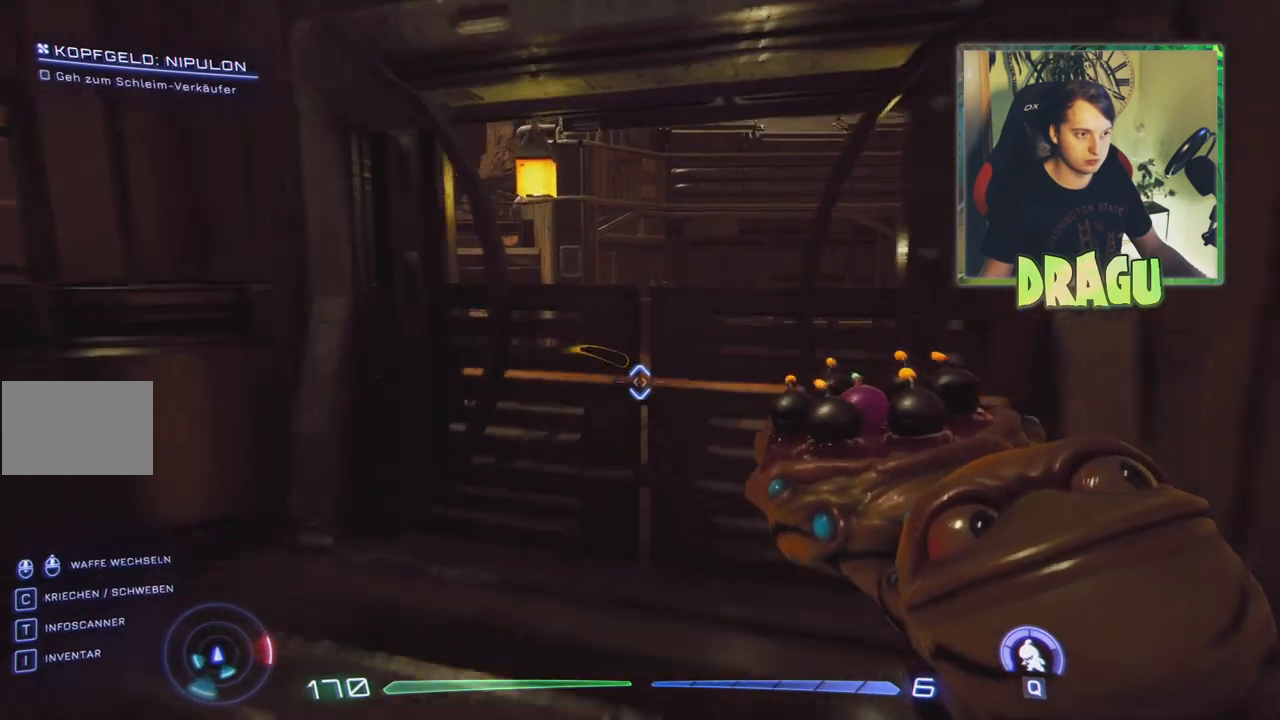
{"keys": ["w"], "mouse": [], "events": []}
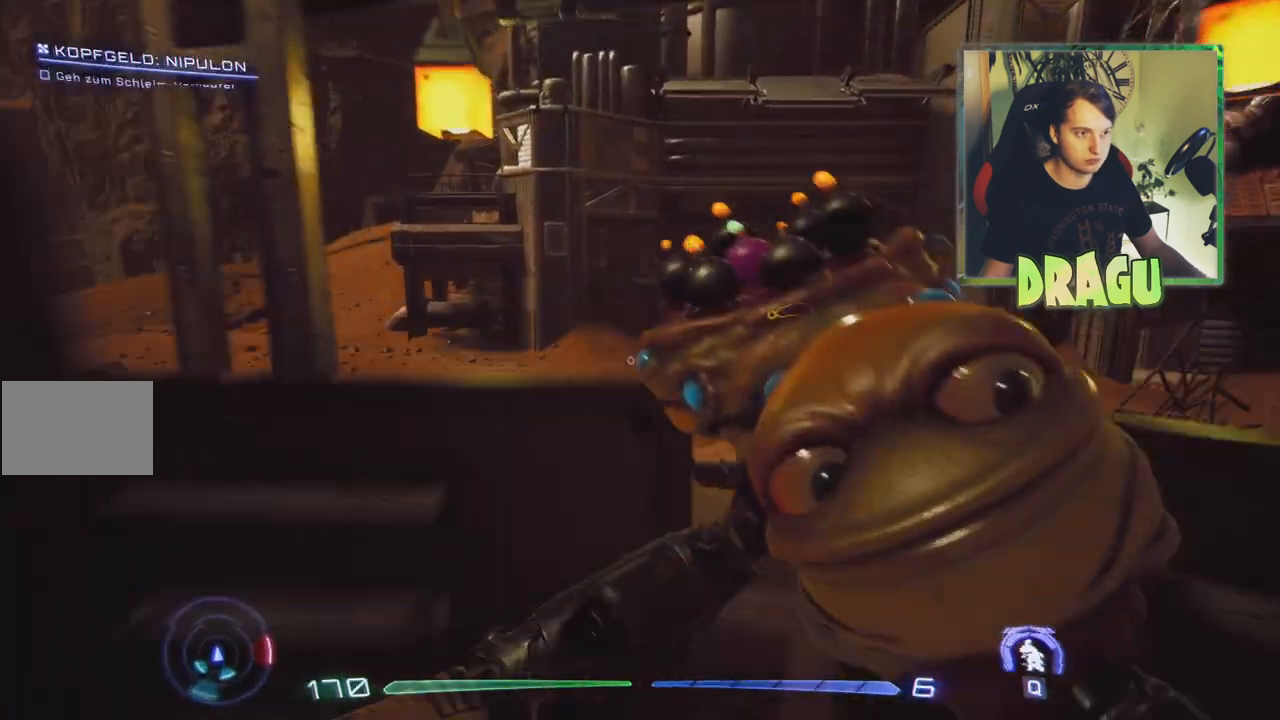
{"keys": ["w"], "mouse": [], "events": []}
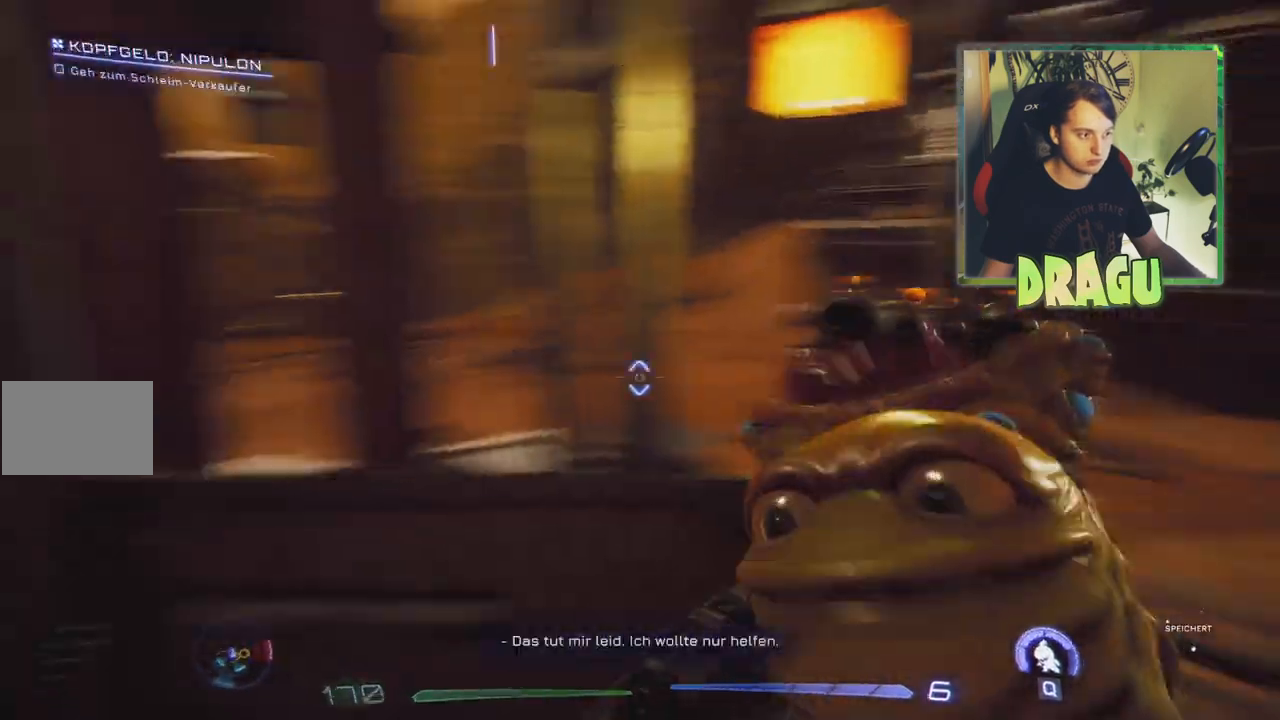
{"keys": ["d"], "mouse": [], "events": [[50, "d", "down"], [83, "d", "up"], [117, "w", "up"], [150, "d", "down"]]}
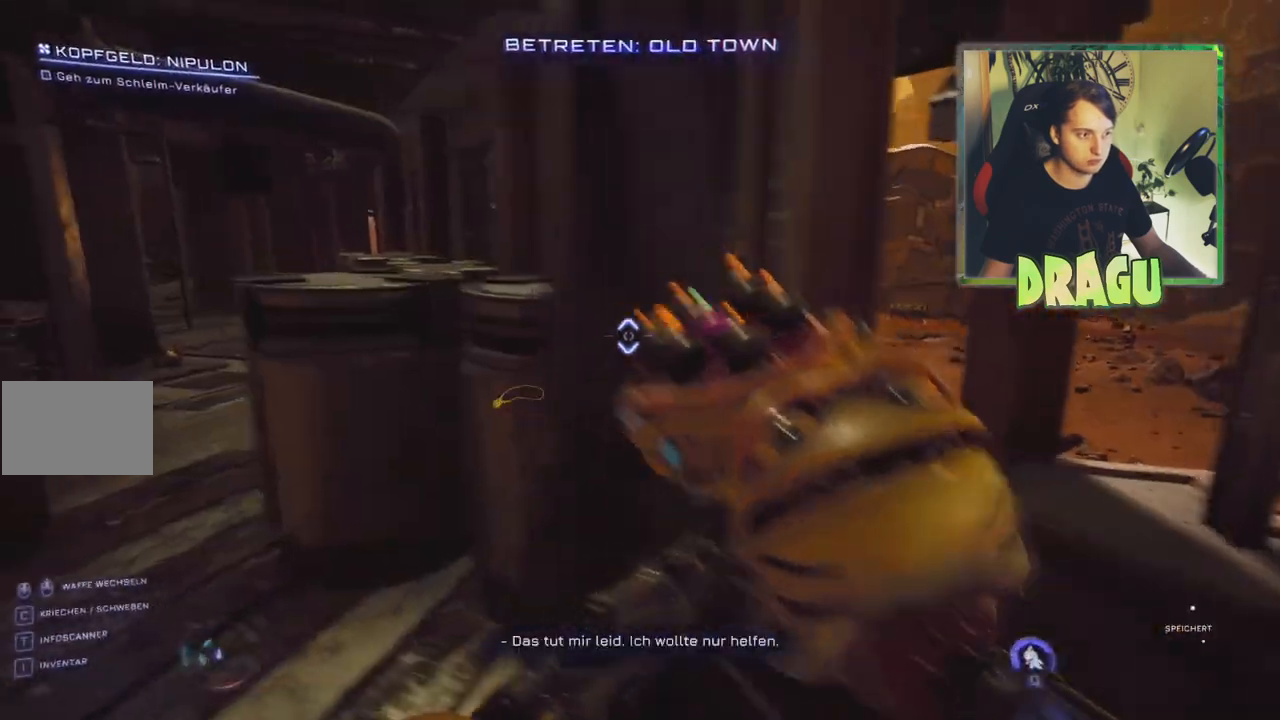
{"keys": ["d"], "mouse": [], "events": []}
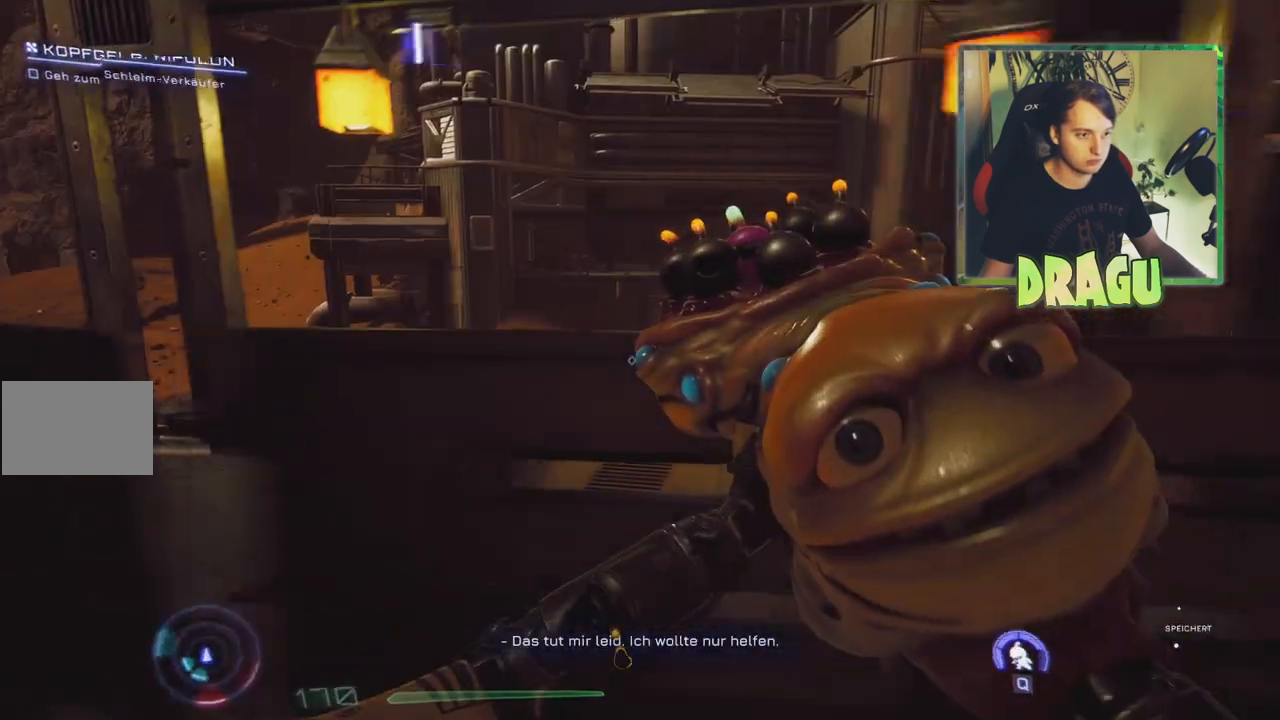
{"keys": ["a", "w"], "mouse": [], "events": [[17, "d", "up"], [17, "w", "down"], [417, "a", "down"]]}
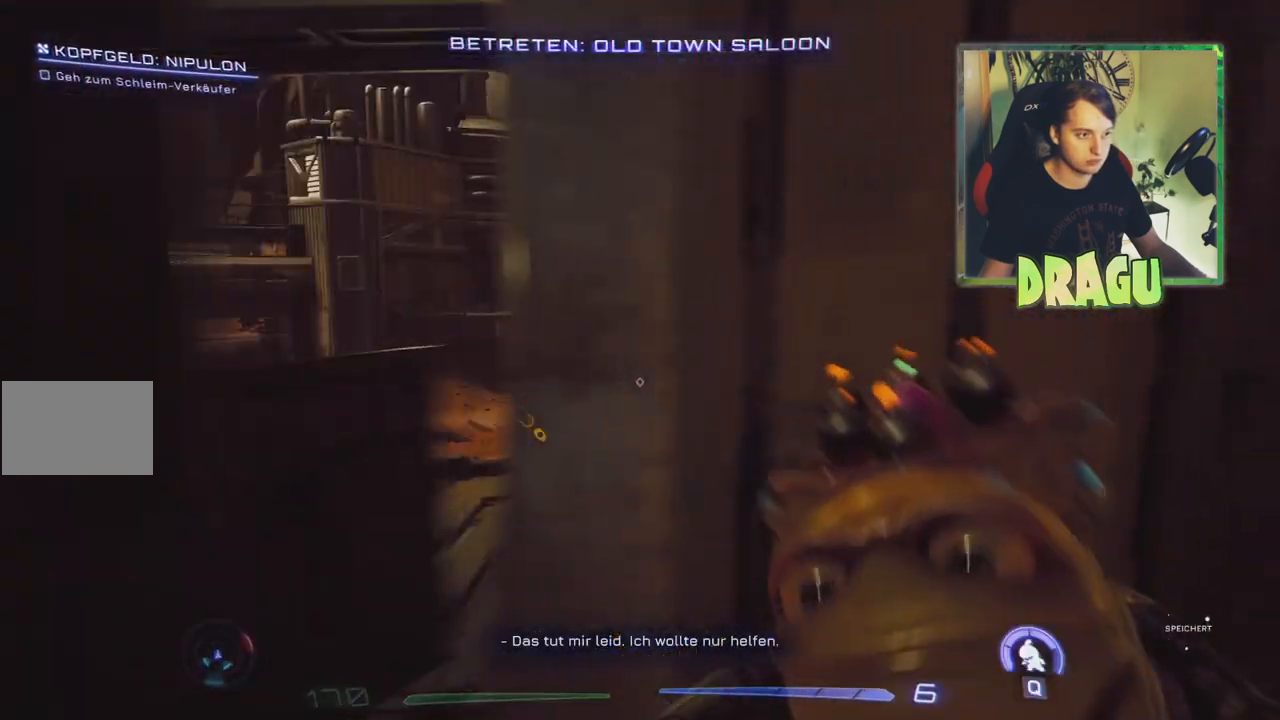
{"keys": ["a", "w"], "mouse": [], "events": []}
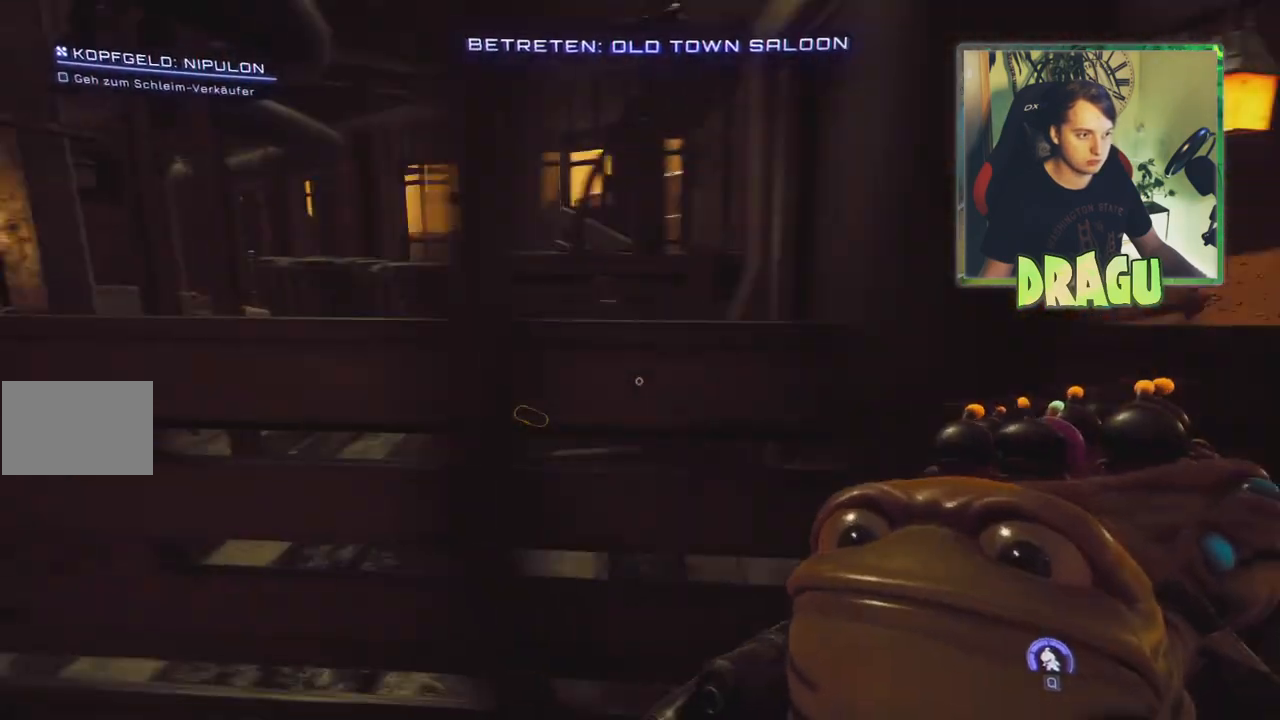
{"keys": ["a", "w"], "mouse": [], "events": []}
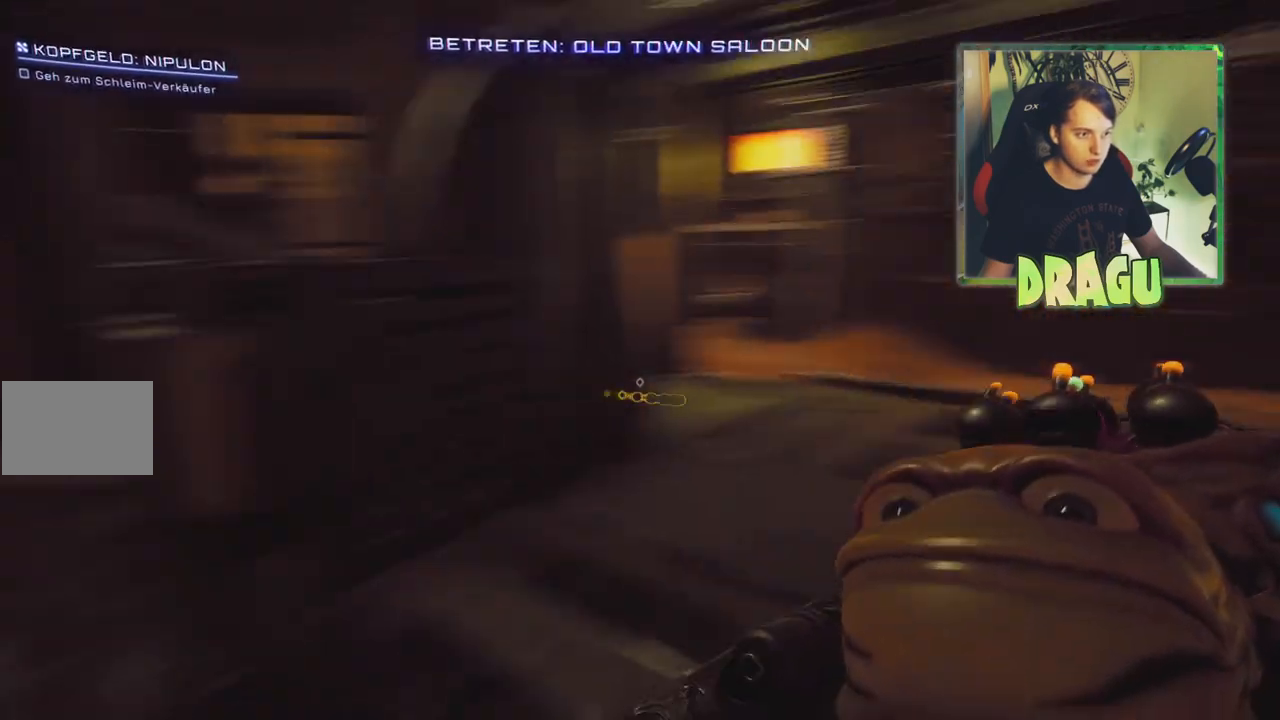
{"keys": ["a", "w"], "mouse": [], "events": [[84, "a", "up"], [418, "a", "down"]]}
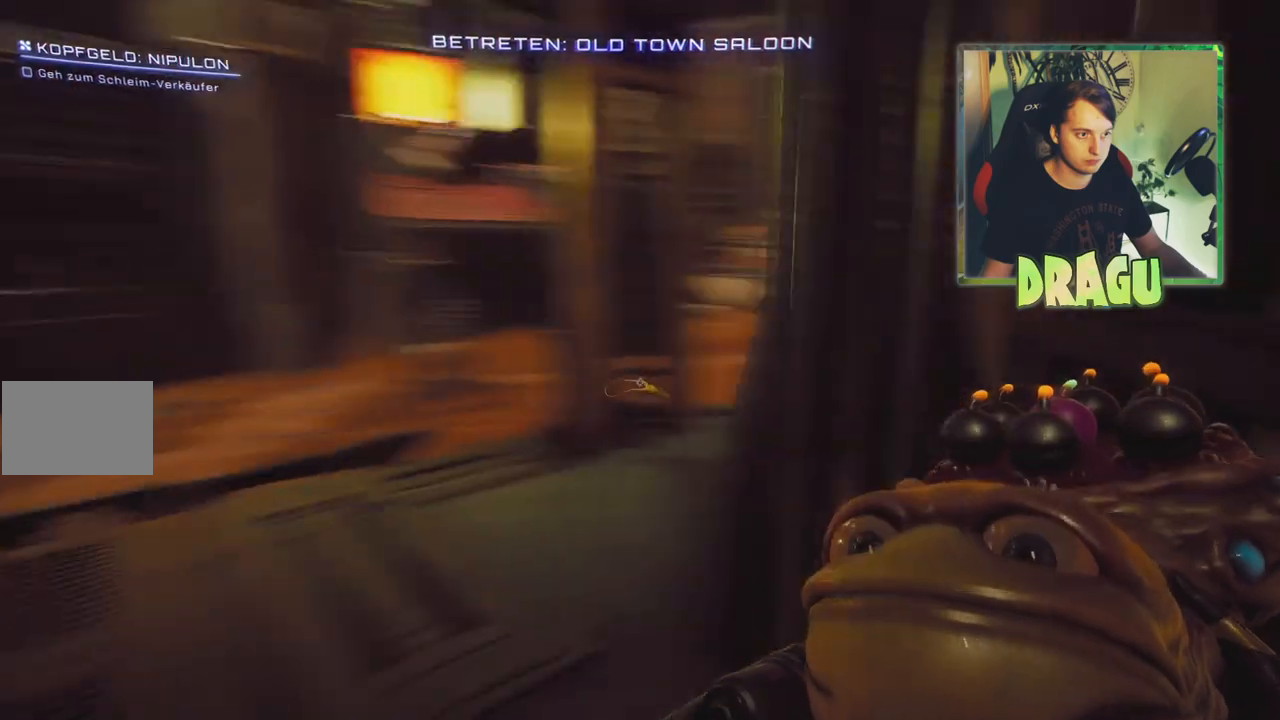
{"keys": ["a"], "mouse": [], "events": [[284, "w", "up"]]}
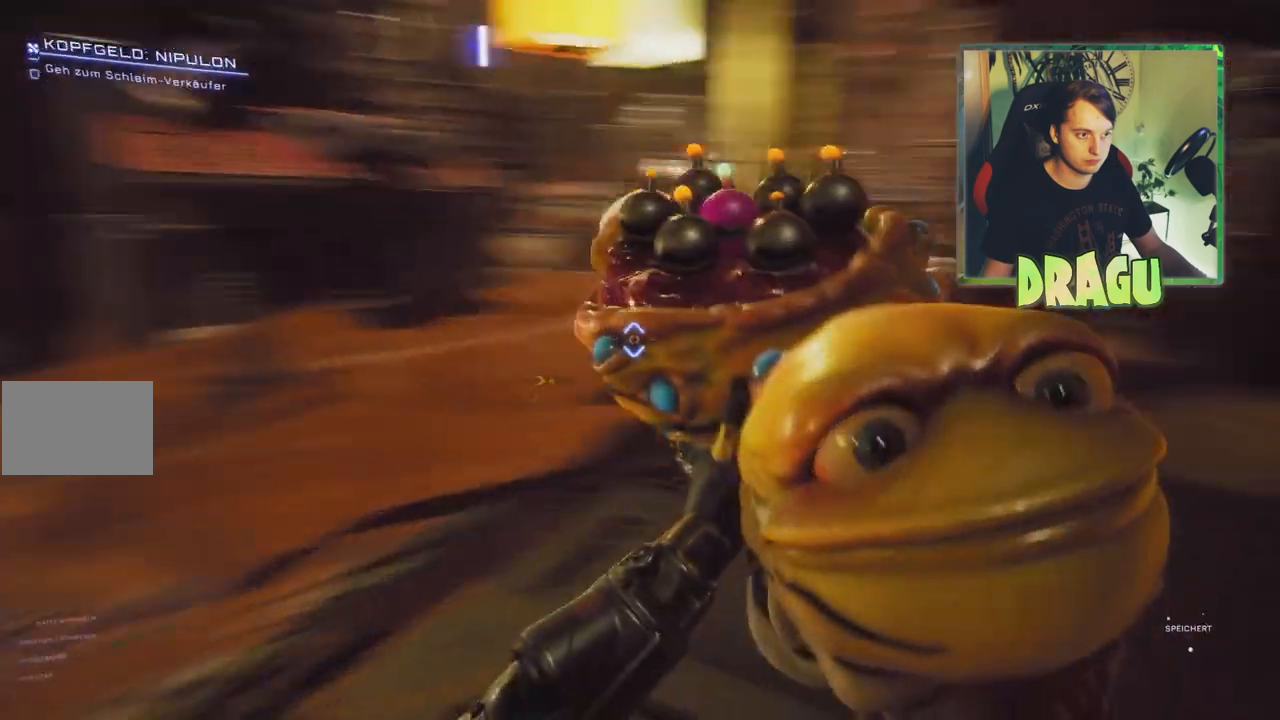
{"keys": ["s"], "mouse": [], "events": [[384, "a", "up"], [384, "s", "down"]]}
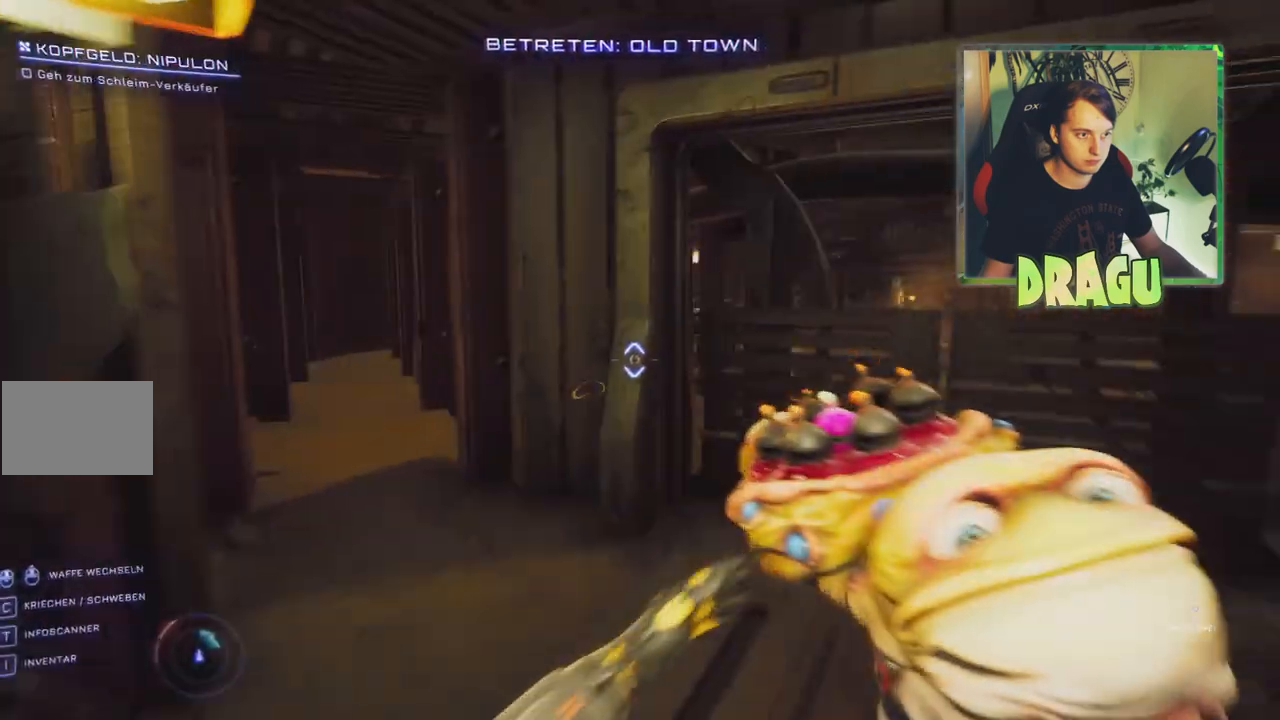
{"keys": [], "mouse": [], "events": [[100, "d", "down"], [133, "s", "up"], [150, "d", "up"]]}
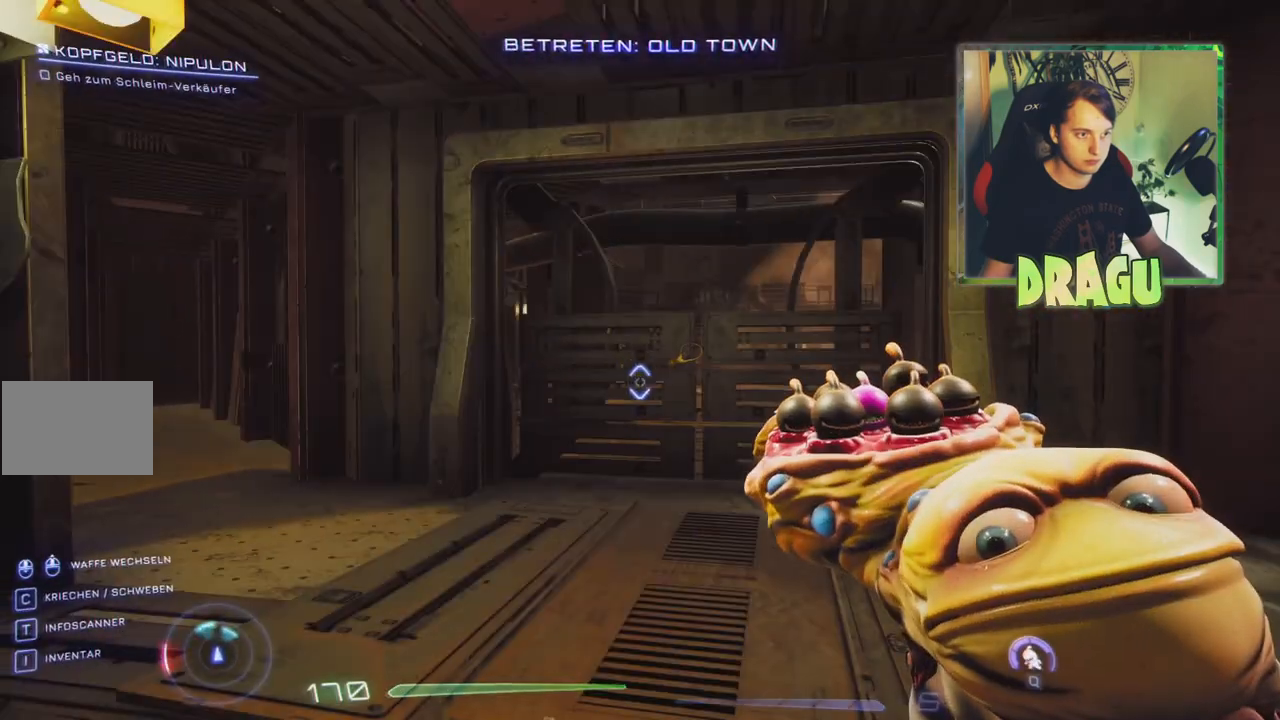
{"keys": ["a", "s"], "mouse": [], "events": [[67, "s", "down"], [501, "a", "down"]]}
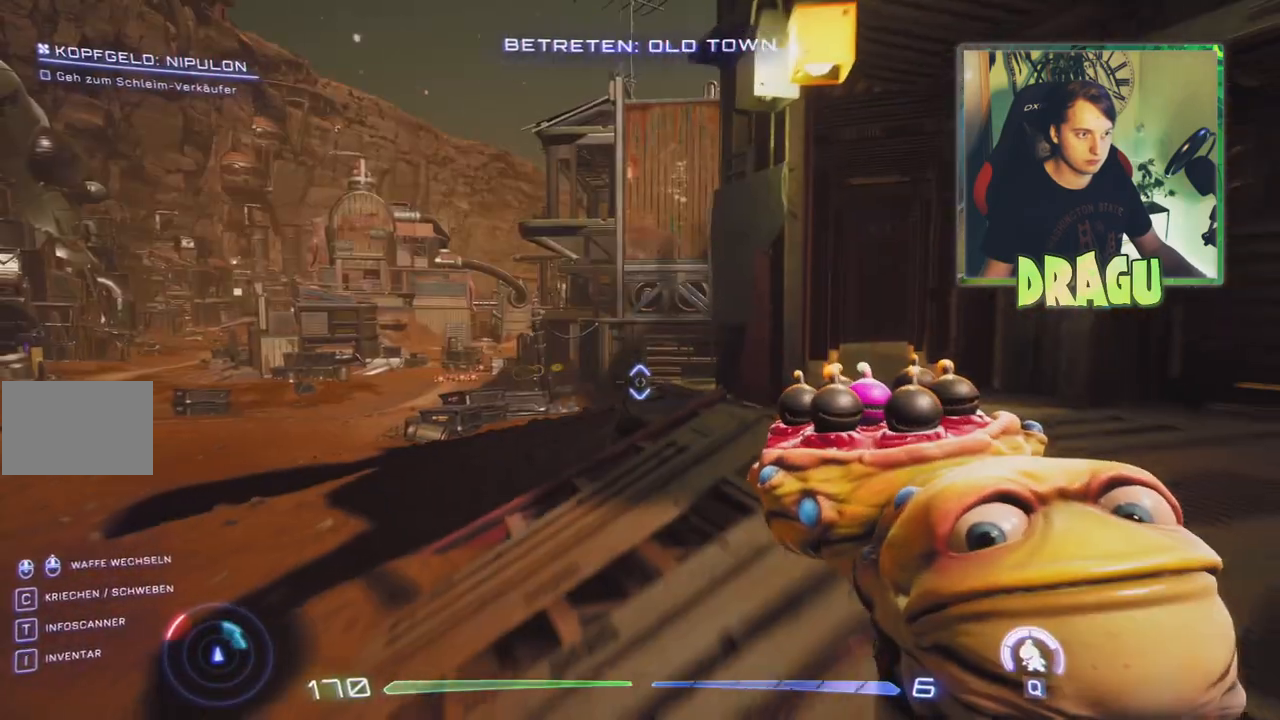
{"keys": ["d", "w"], "mouse": [], "events": [[167, "a", "up"], [200, "s", "up"], [250, "d", "down"], [484, "w", "down"]]}
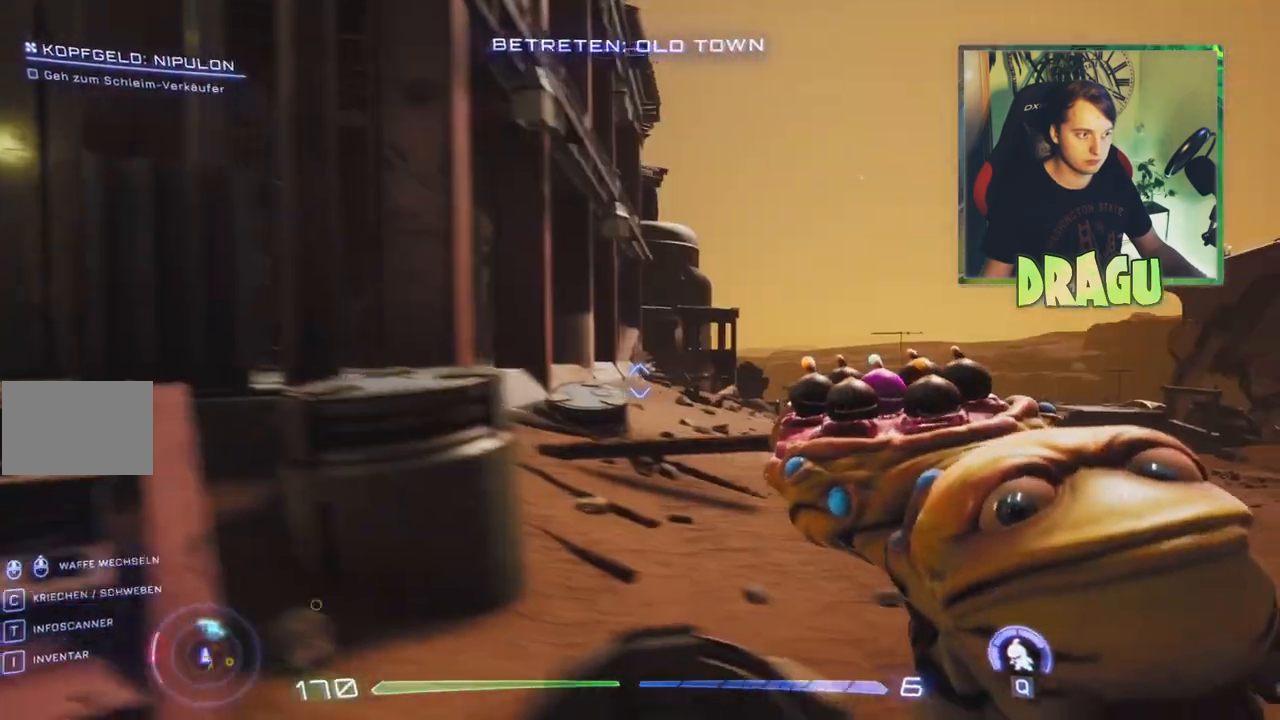
{"keys": ["w"], "mouse": [], "events": [[184, "d", "up"], [234, "space", "down"], [418, "space", "up"]]}
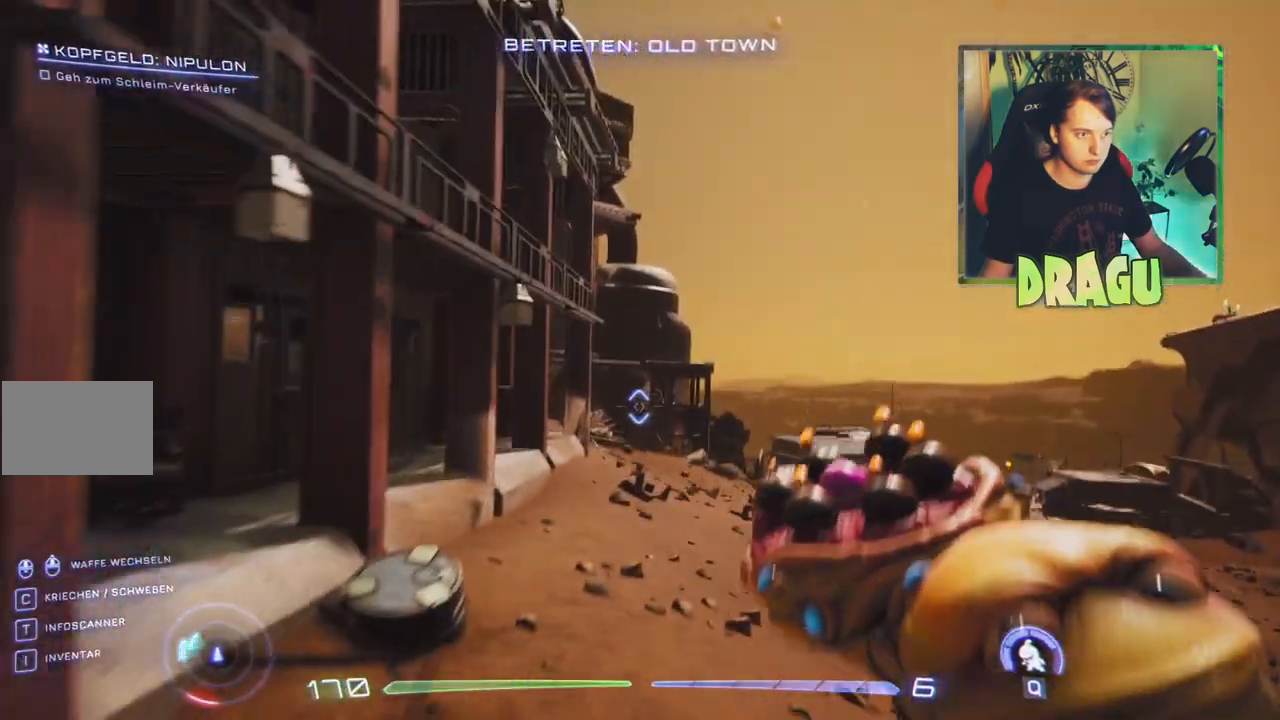
{"keys": ["d"], "mouse": [], "events": [[250, "d", "down"], [300, "w", "up"]]}
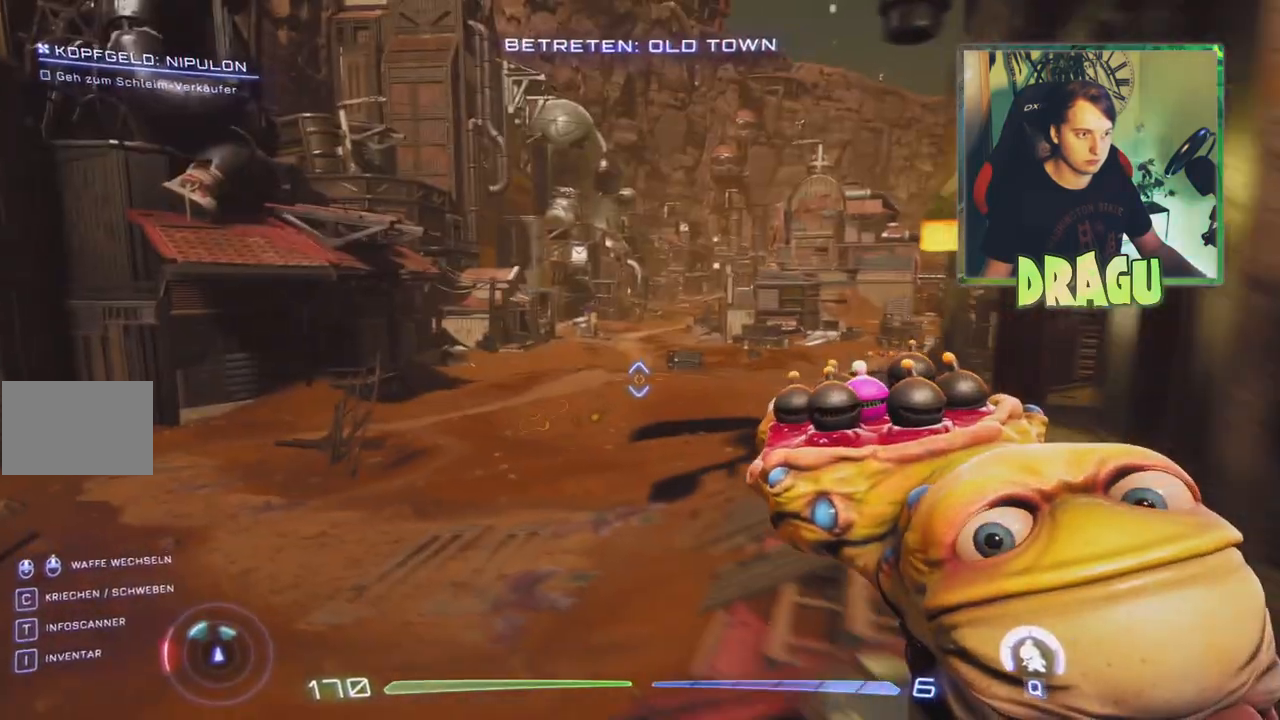
{"keys": ["d", "w"], "mouse": [], "events": [[151, "d", "up"], [317, "d", "down"], [468, "w", "down"]]}
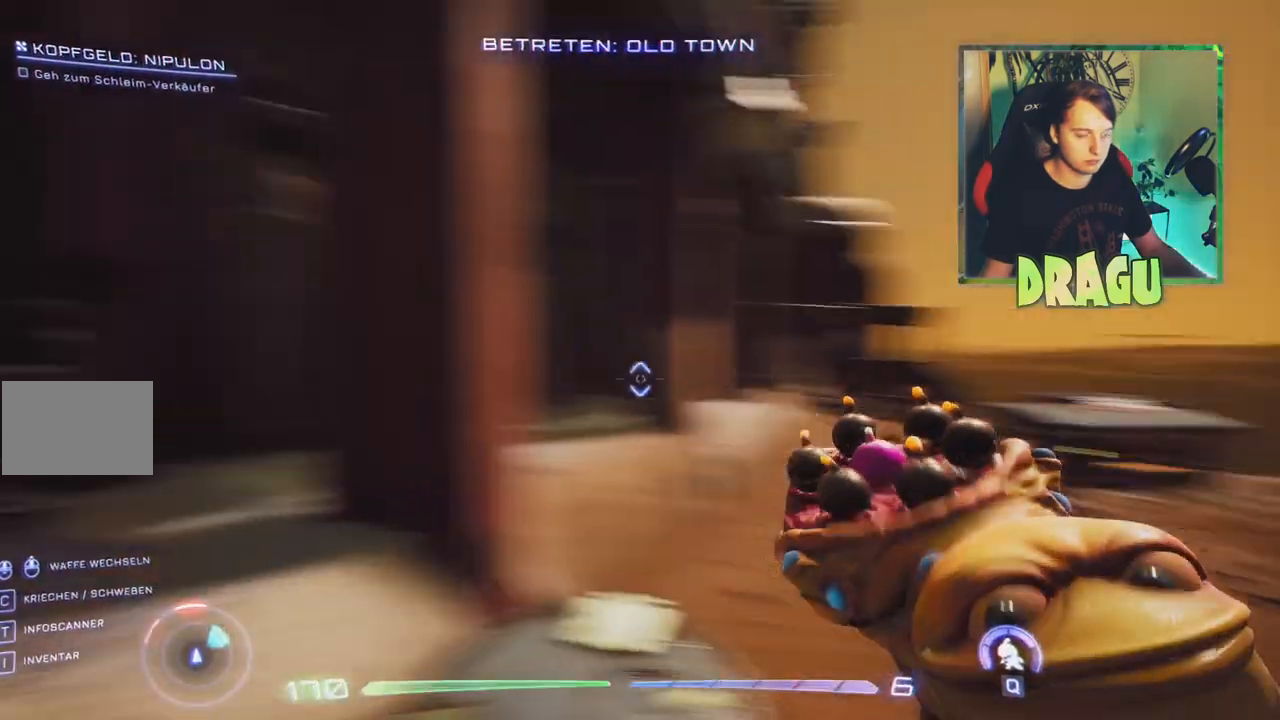
{"keys": ["w"], "mouse": [], "events": [[317, "d", "up"], [367, "d", "down"], [484, "d", "up"]]}
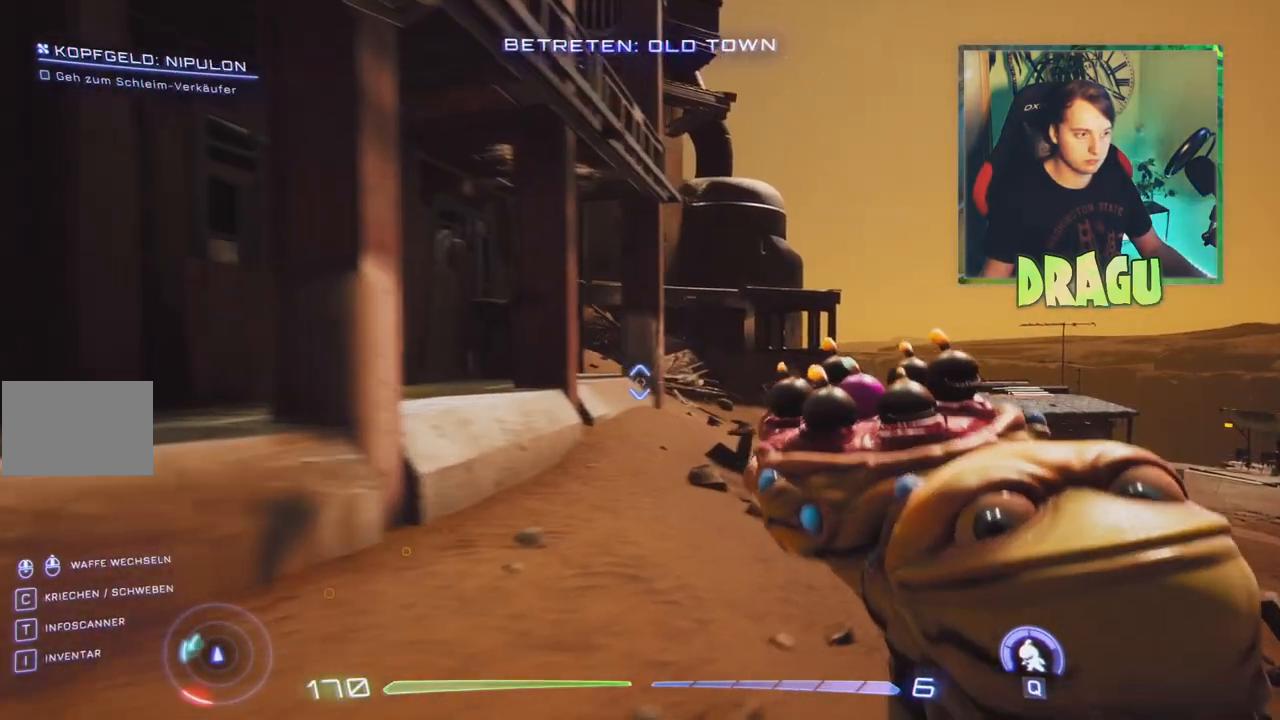
{"keys": ["w"], "mouse": [], "events": [[151, "space", "down"], [384, "space", "up"]]}
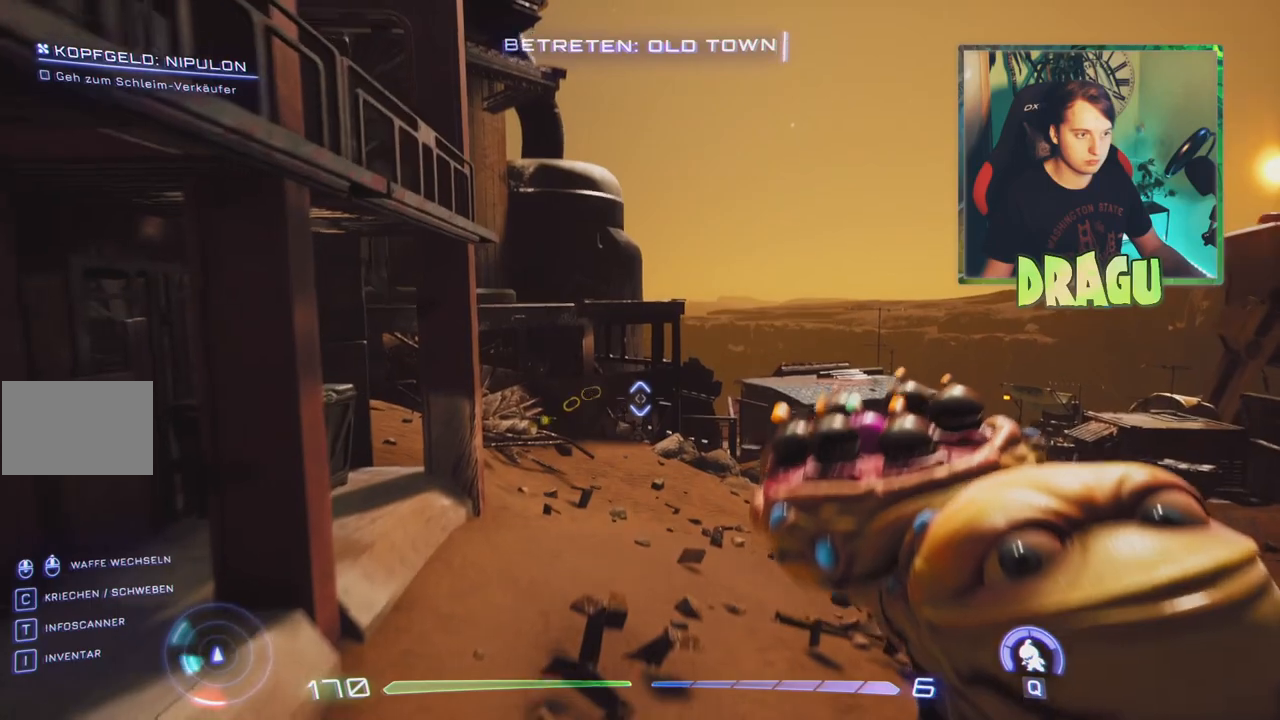
{"keys": ["space", "w"], "mouse": [], "events": [[183, "space", "down"]]}
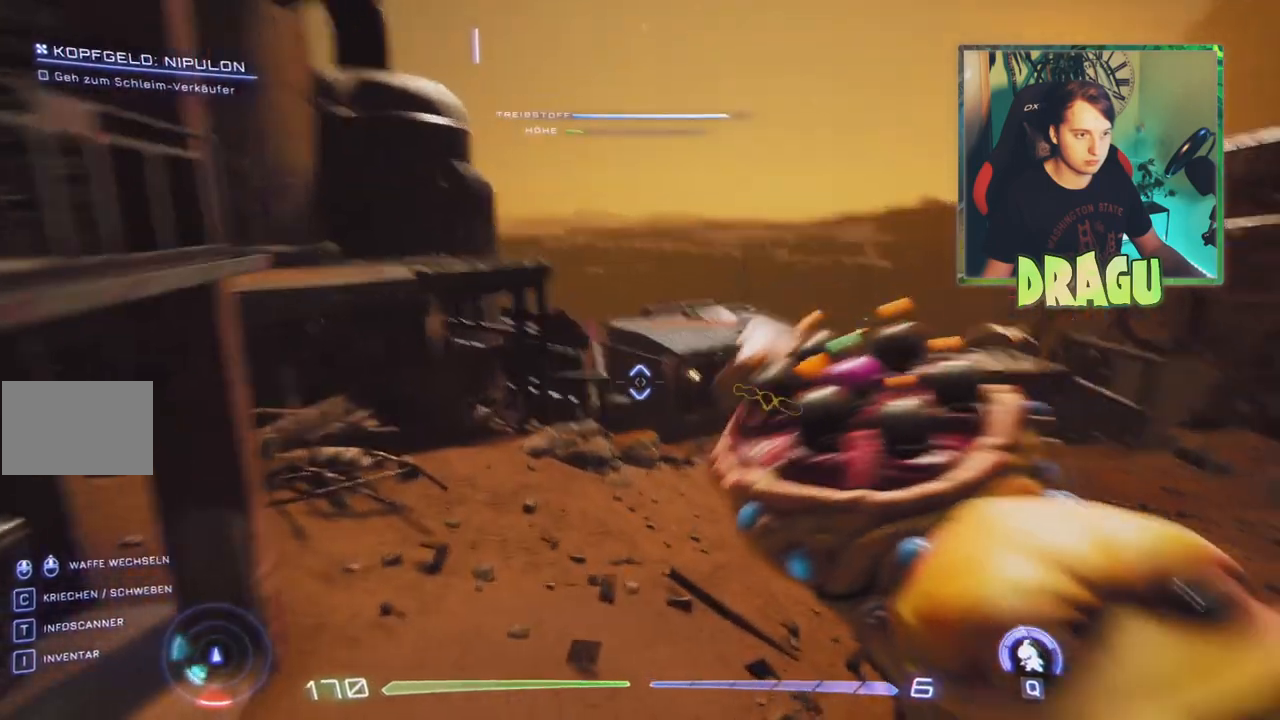
{"keys": ["w"], "mouse": [], "events": [[84, "a", "down"], [351, "a", "up"], [418, "space", "up"]]}
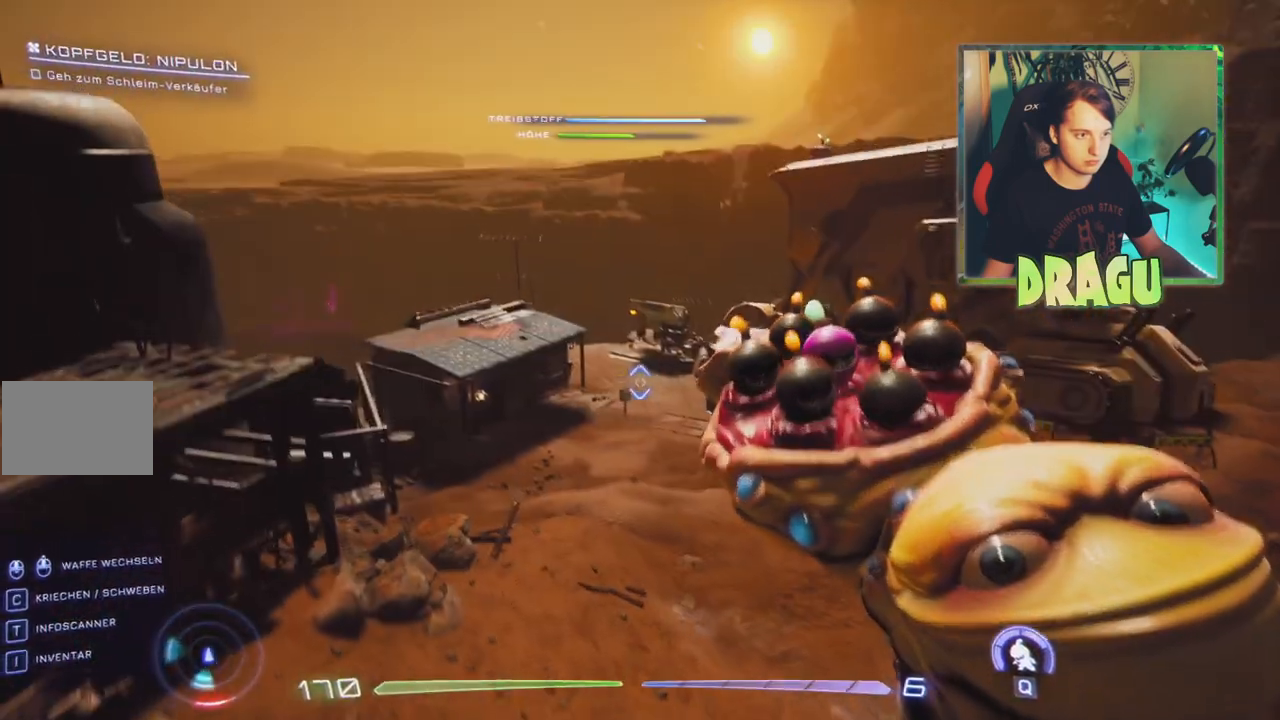
{"keys": ["w"], "mouse": [], "events": []}